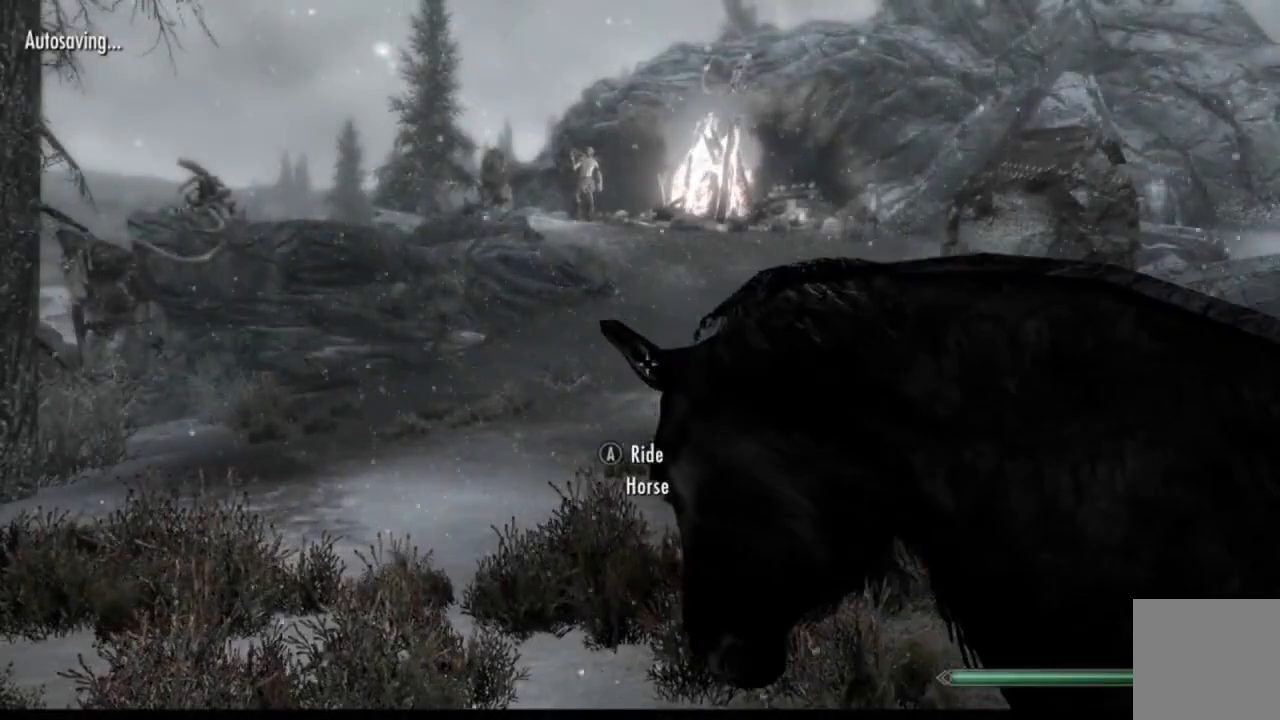
Gameplay with a controller (Xbox layout); each line is a JSON object with the inputs held at the frame after it. "events" lists button and stick changes between this image and that frame as [ms after this image, input, new state], when the widget could be followed in between. Not read: HOME L1 L3 R1 R3.
{"buttons": [], "left_stick": "up", "right_stick": "up-right", "events": [[33, "left_stick", "up"], [500, "right_stick", "up-right"]]}
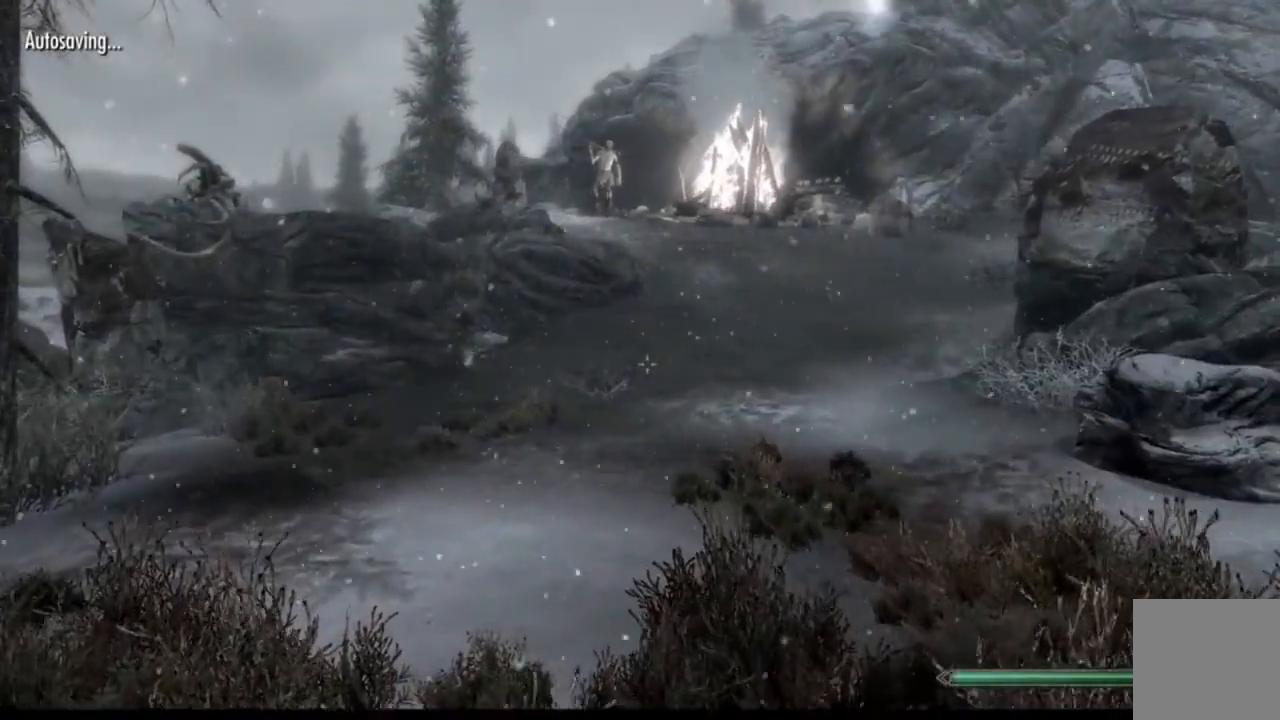
{"buttons": [], "left_stick": "up", "right_stick": "up-left", "events": [[117, "right_stick", "center"], [418, "right_stick", "up-left"]]}
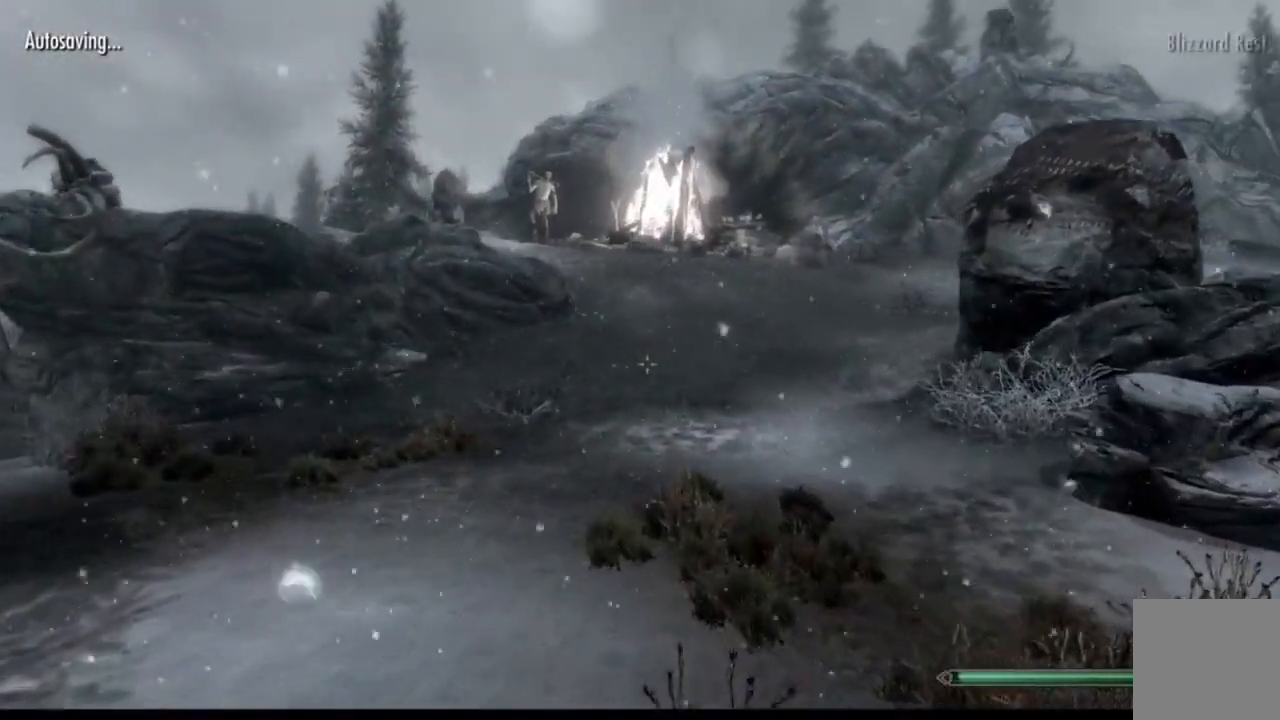
{"buttons": [], "left_stick": "up", "right_stick": "center", "events": [[183, "right_stick", "center"]]}
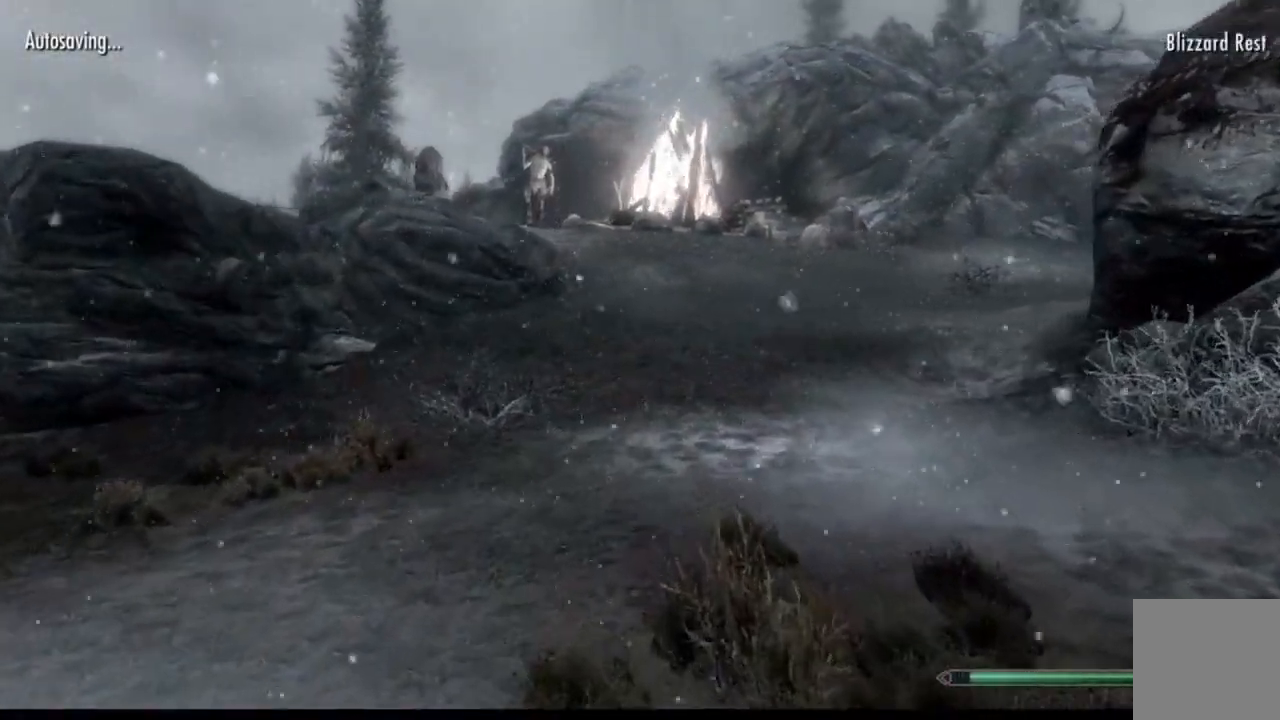
{"buttons": [], "left_stick": "up", "right_stick": "center", "events": [[317, "right_stick", "up-right"], [451, "right_stick", "center"]]}
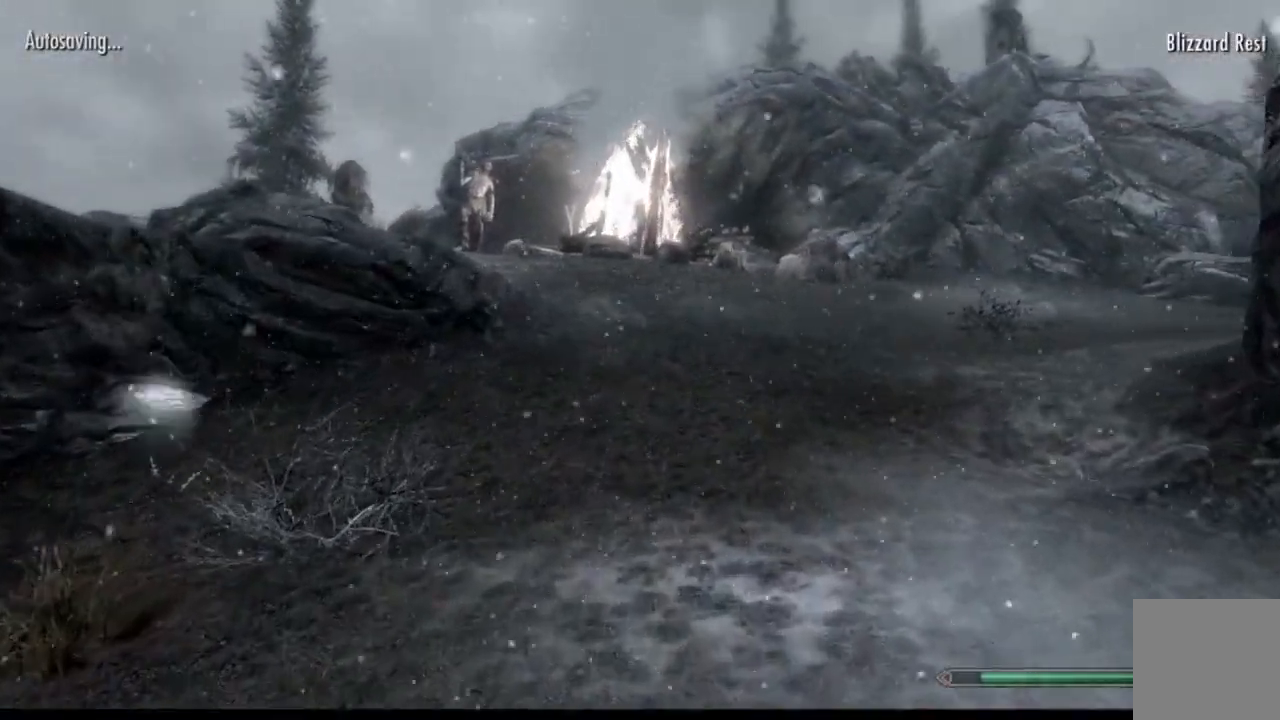
{"buttons": [], "left_stick": "up", "right_stick": "up-left", "events": [[417, "right_stick", "up-left"]]}
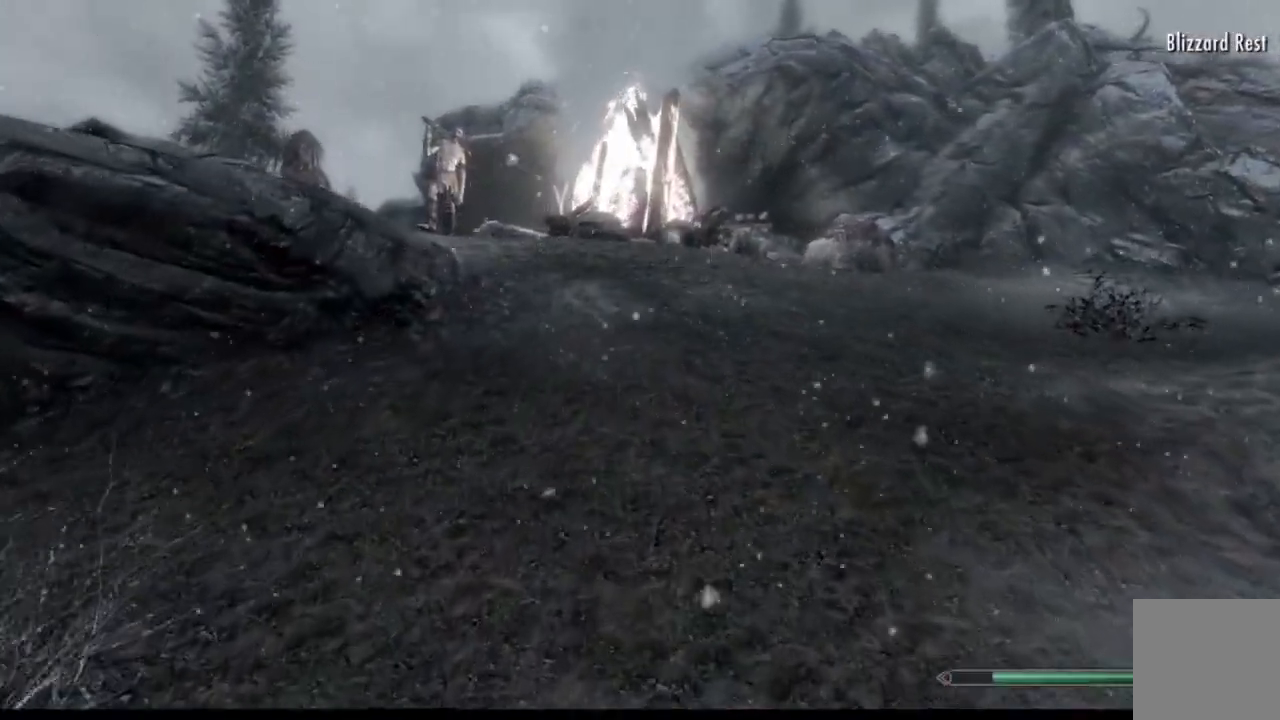
{"buttons": [], "left_stick": "up", "right_stick": "up-left", "events": []}
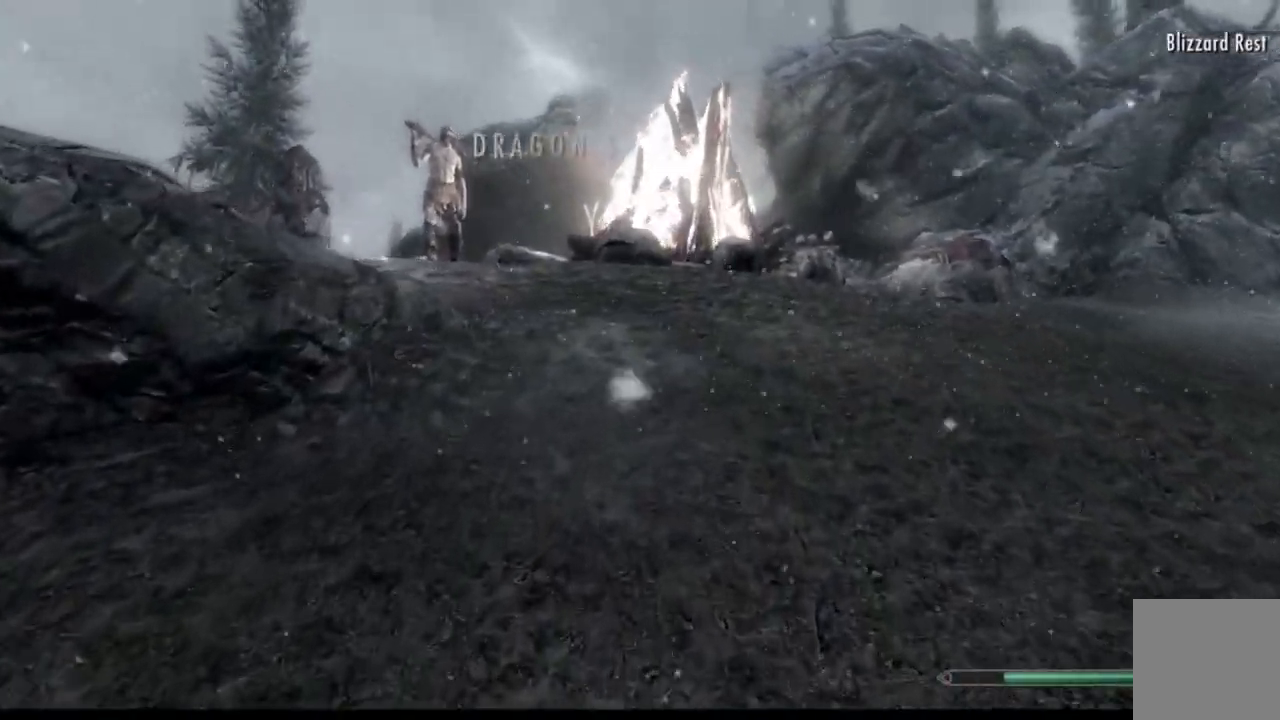
{"buttons": [], "left_stick": "up", "right_stick": "up-left", "events": []}
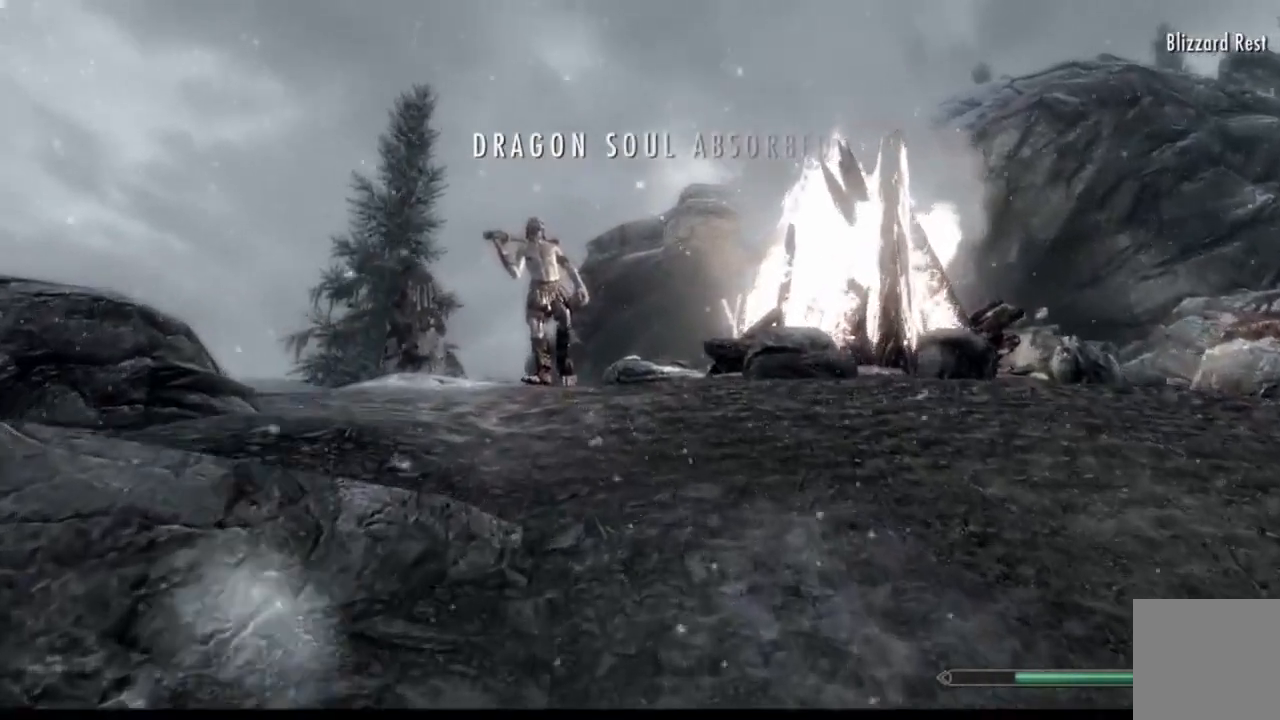
{"buttons": [], "left_stick": "up", "right_stick": "down-left", "events": [[251, "right_stick", "left"], [384, "right_stick", "down-left"]]}
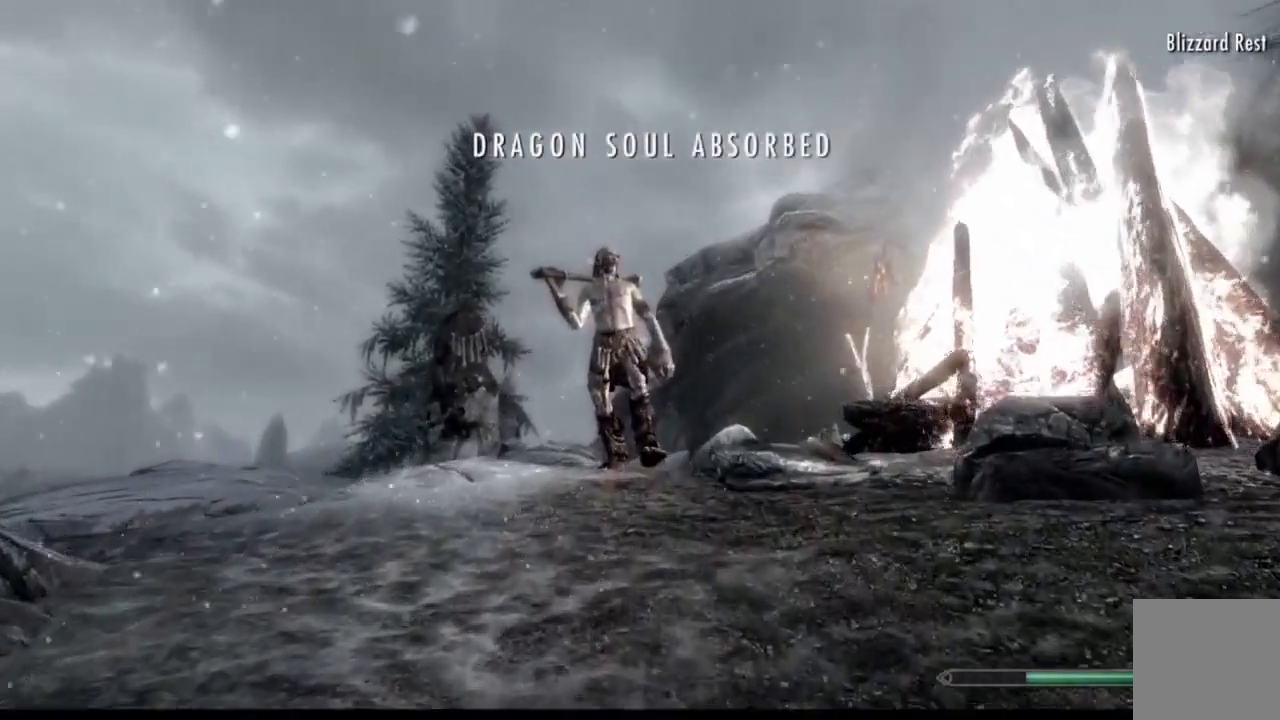
{"buttons": [], "left_stick": "up-left", "right_stick": "center", "events": [[117, "left_stick", "center"], [234, "right_stick", "center"], [317, "left_stick", "up-left"]]}
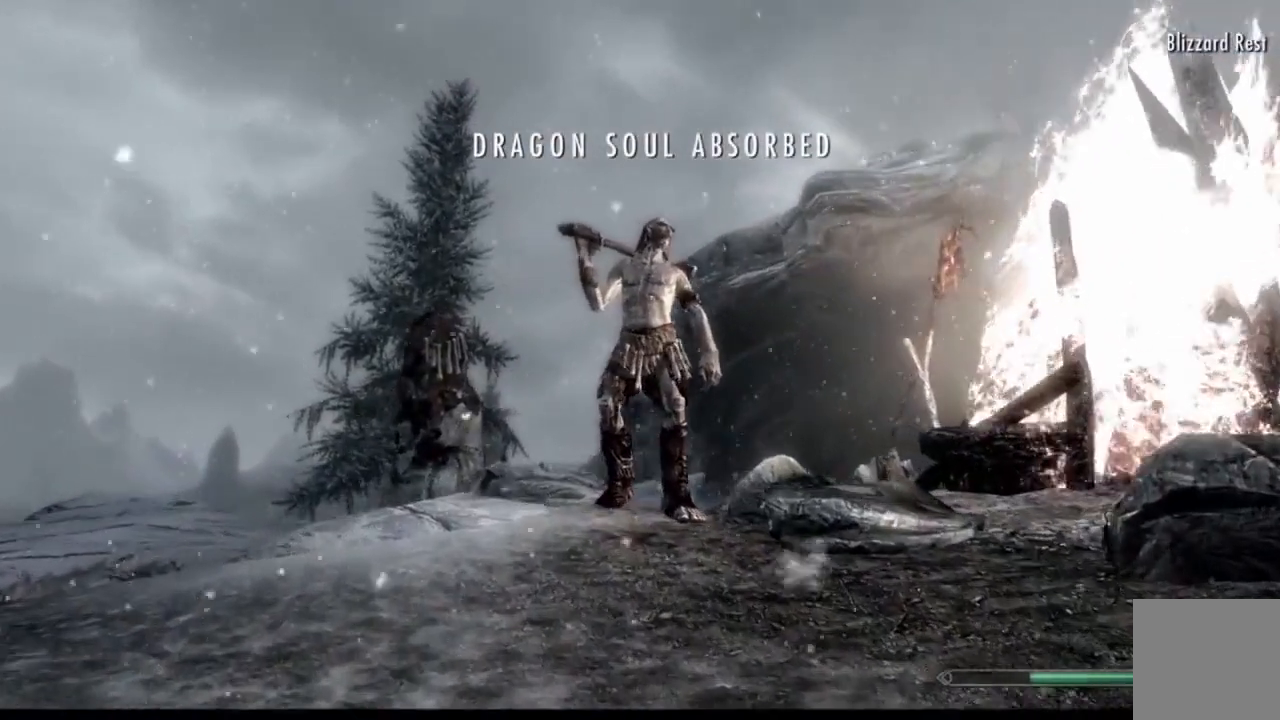
{"buttons": [], "left_stick": "center", "right_stick": "center", "events": [[17, "left_stick", "center"], [351, "B", "down"], [418, "B", "up"]]}
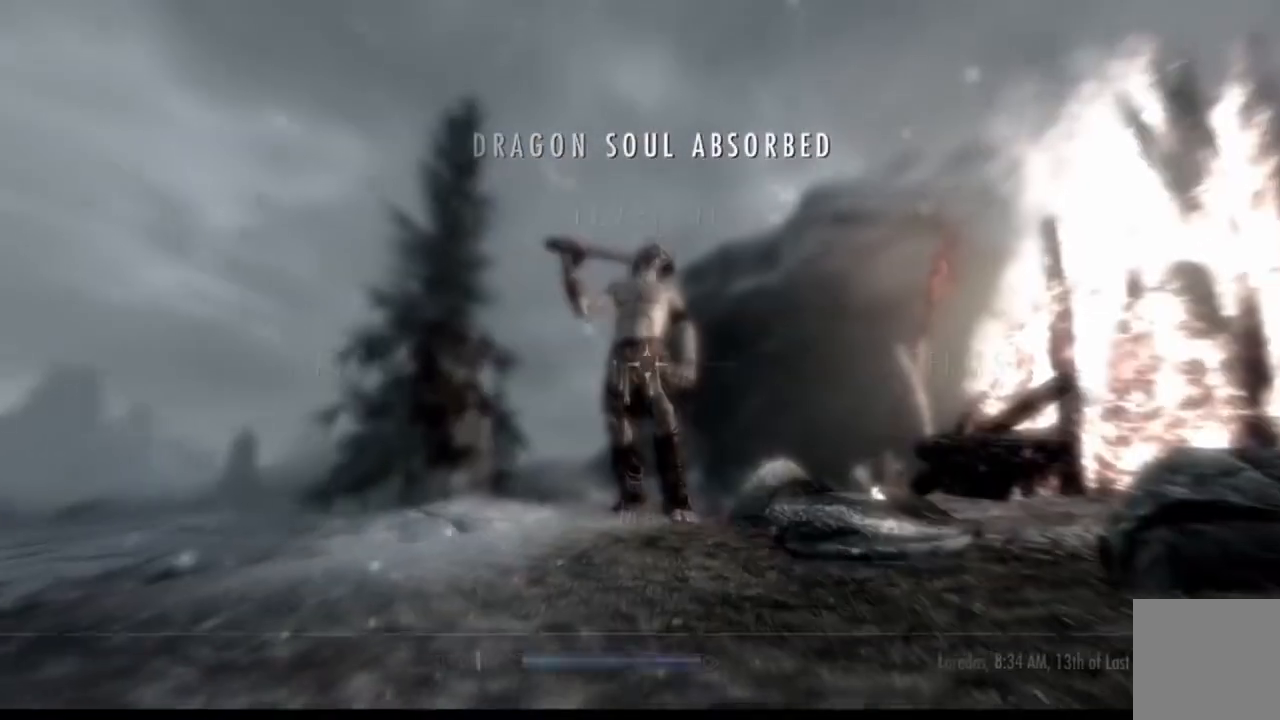
{"buttons": [], "left_stick": "center", "right_stick": "center", "events": []}
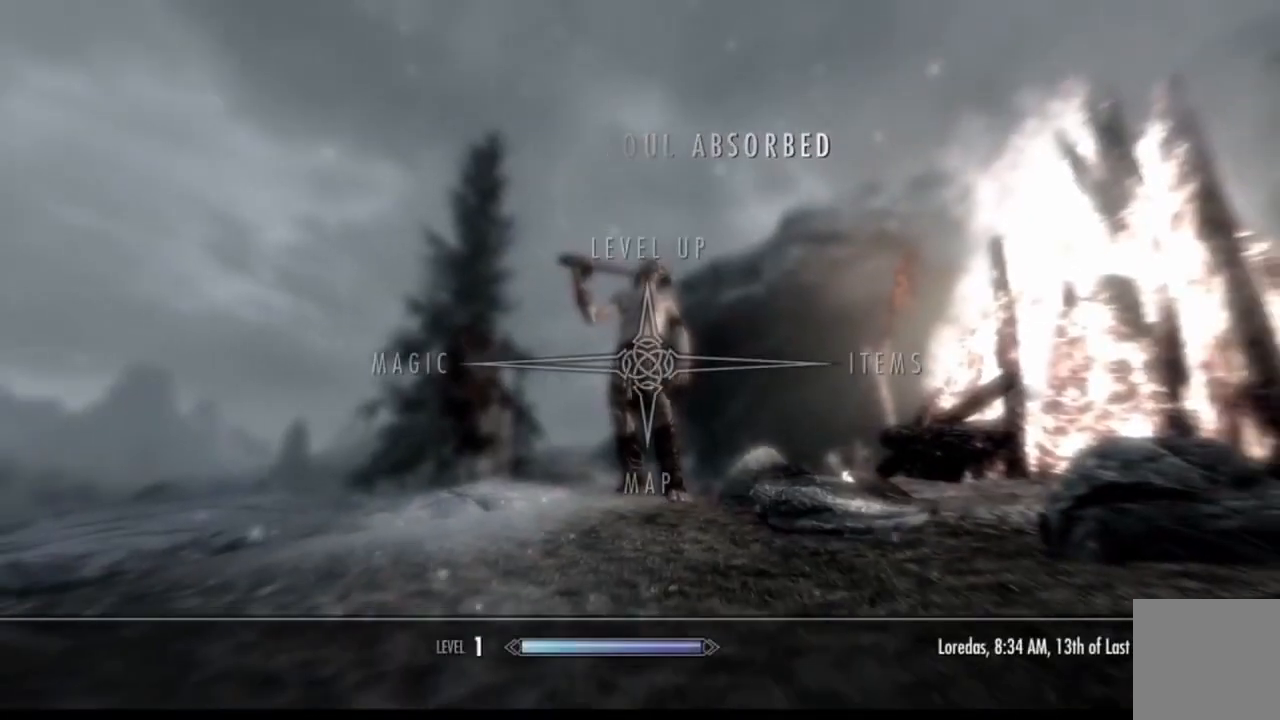
{"buttons": [], "left_stick": "center", "right_stick": "center", "events": []}
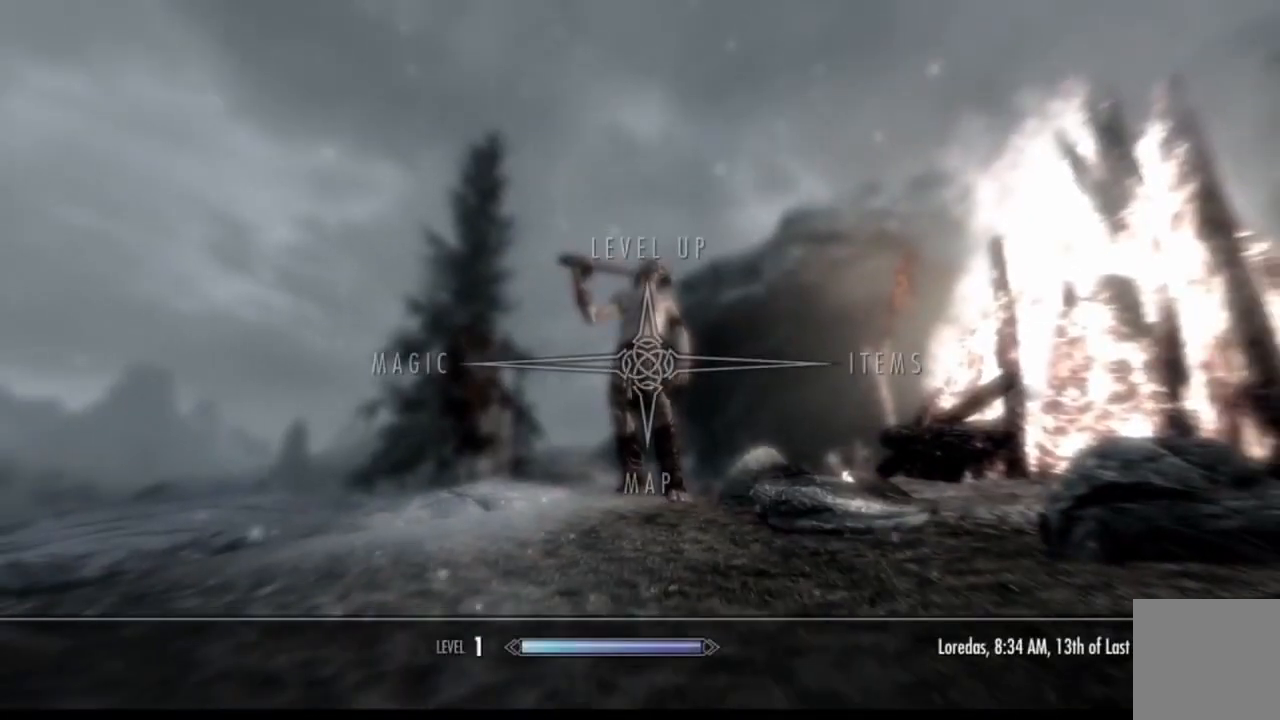
{"buttons": [], "left_stick": "center", "right_stick": "center", "events": []}
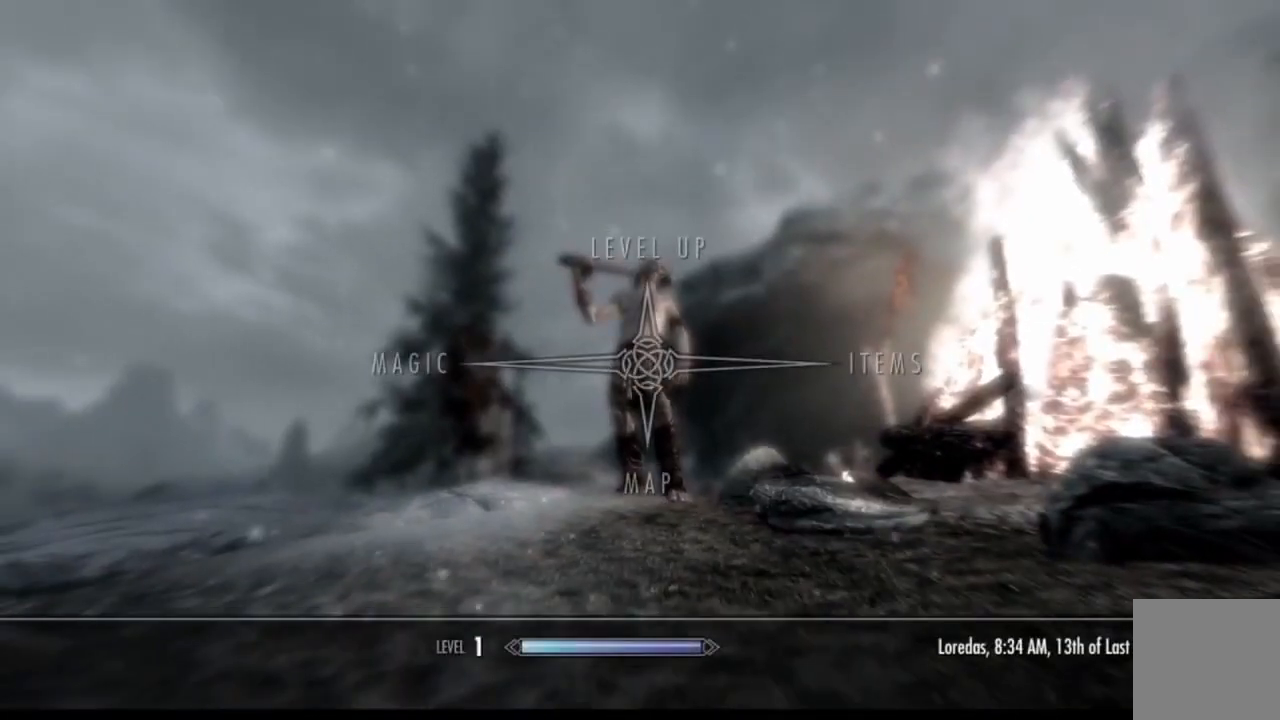
{"buttons": [], "left_stick": "center", "right_stick": "center", "events": []}
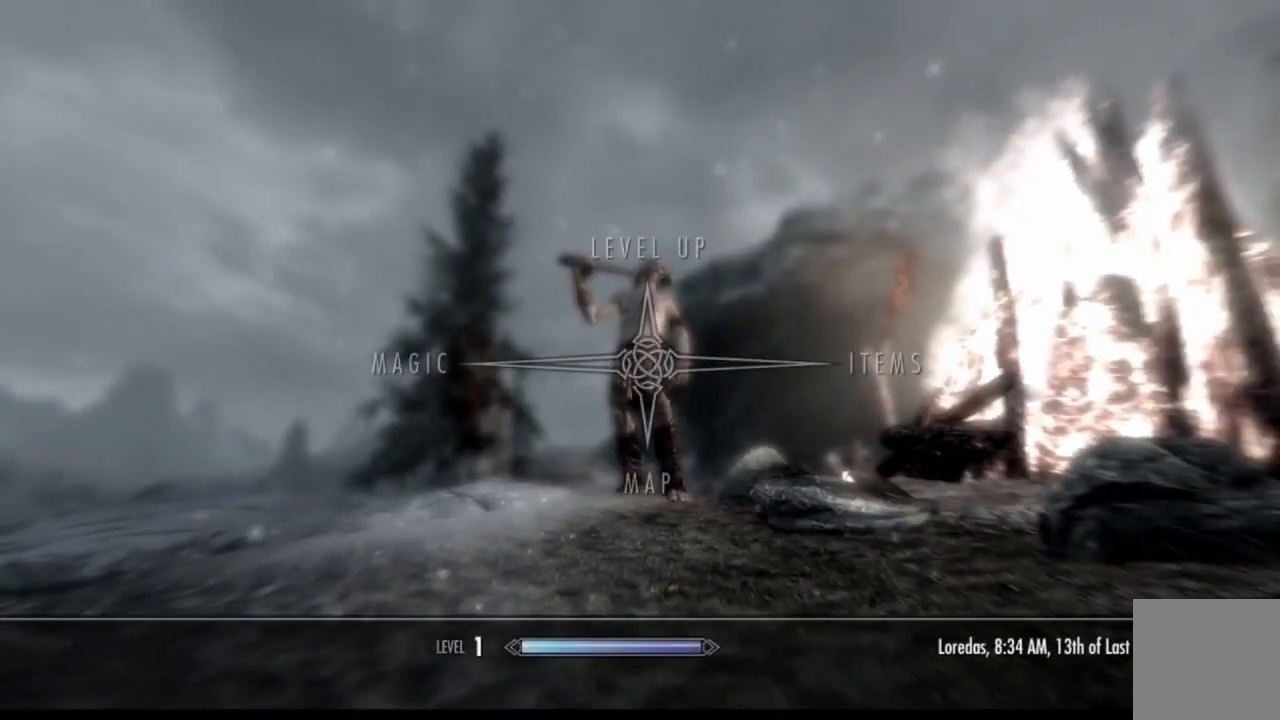
{"buttons": [], "left_stick": "center", "right_stick": "center", "events": [[317, "B", "down"], [417, "B", "up"]]}
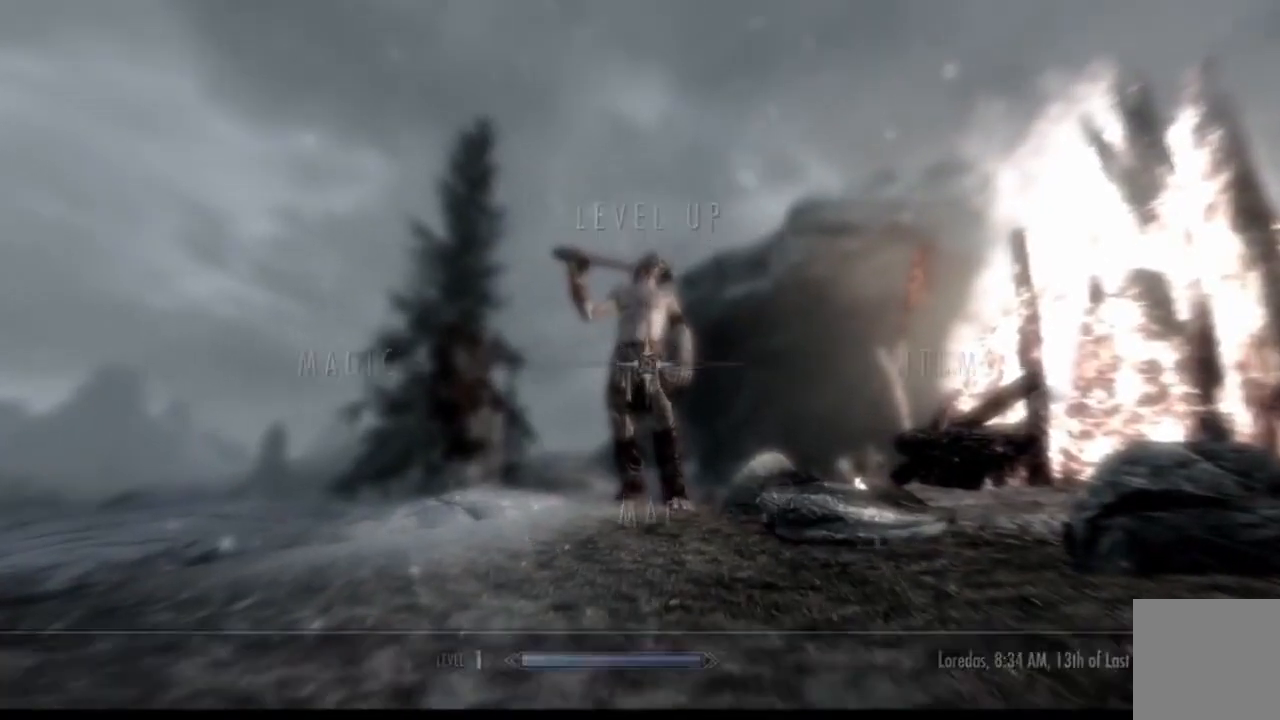
{"buttons": [], "left_stick": "center", "right_stick": "center", "events": []}
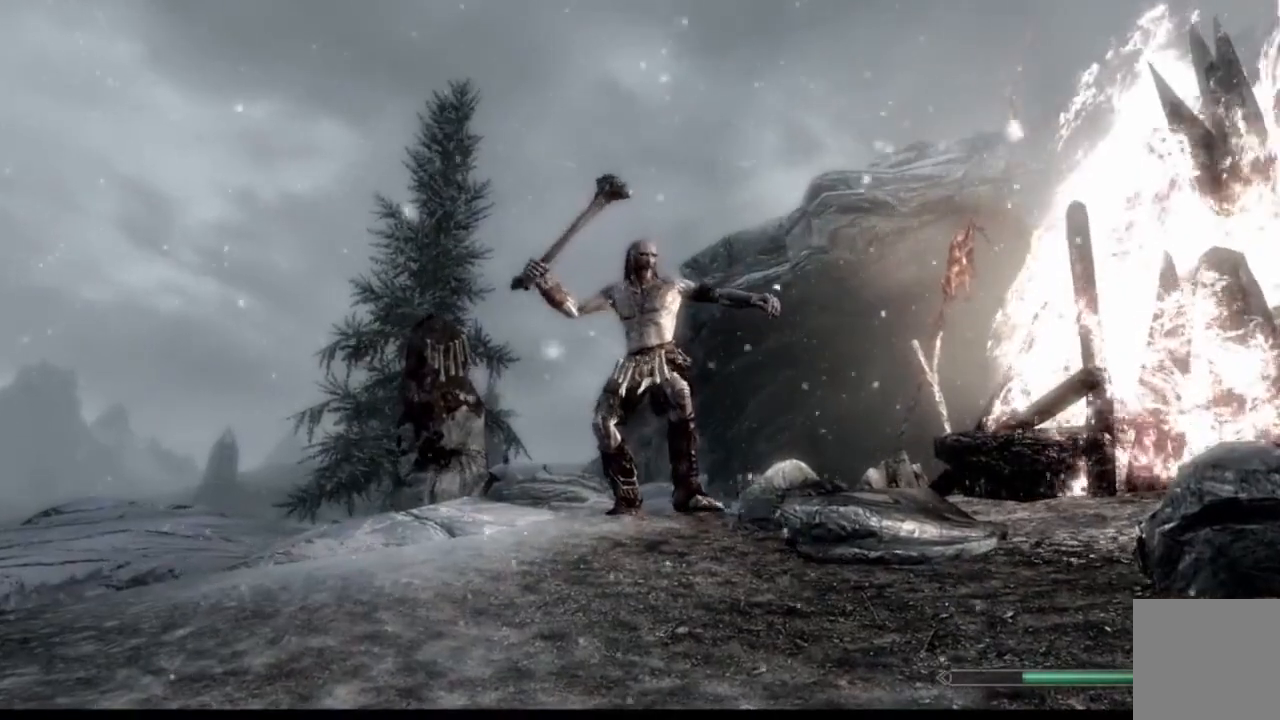
{"buttons": [], "left_stick": "center", "right_stick": "center", "events": []}
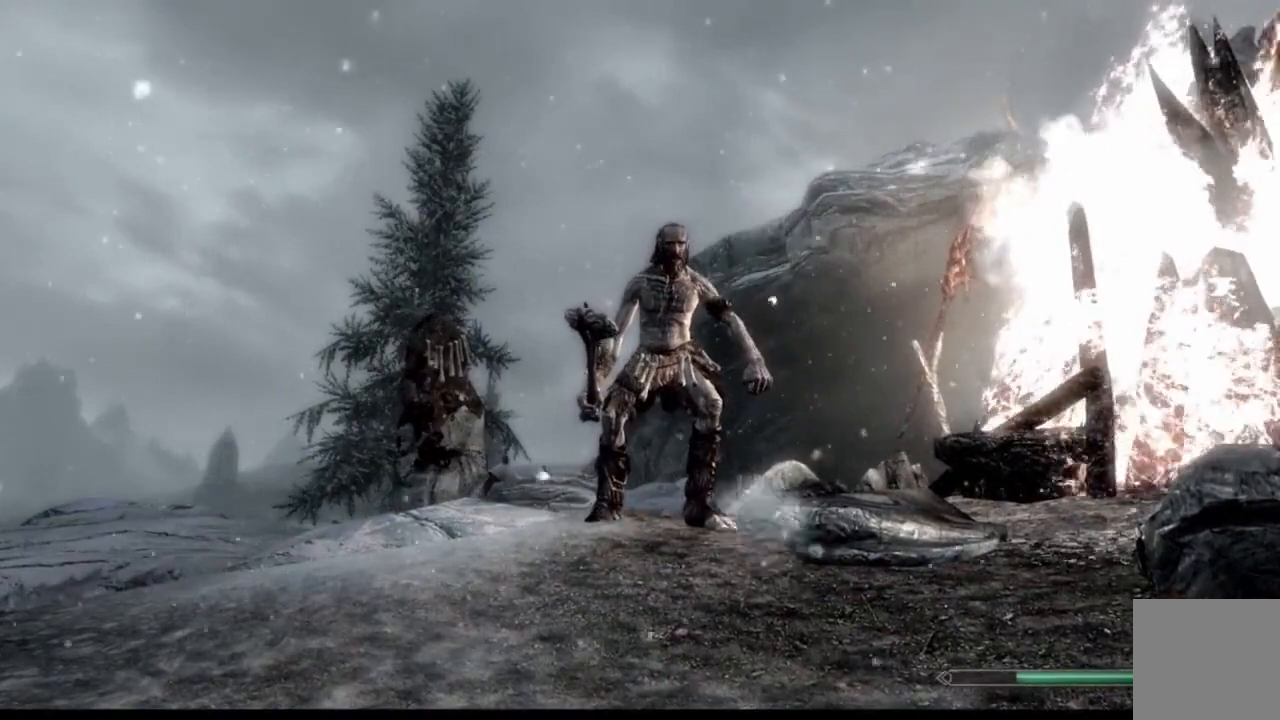
{"buttons": [], "left_stick": "center", "right_stick": "center", "events": []}
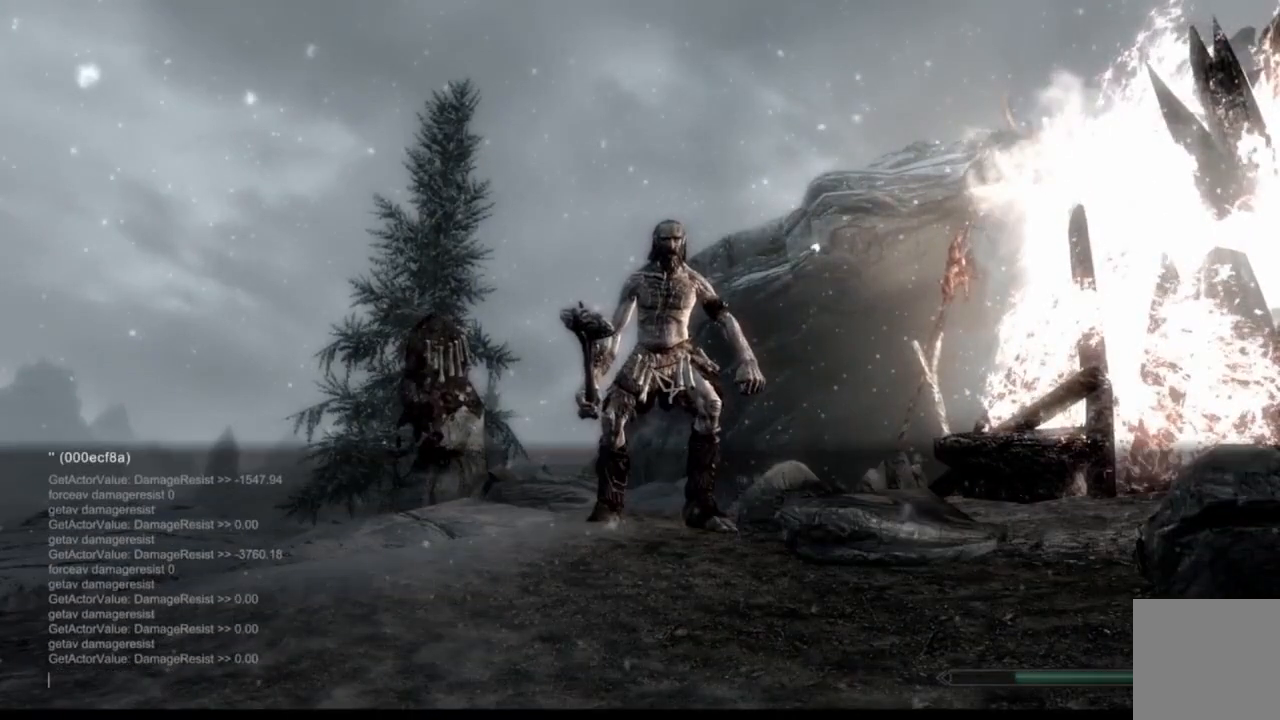
{"buttons": [], "left_stick": "center", "right_stick": "center", "events": []}
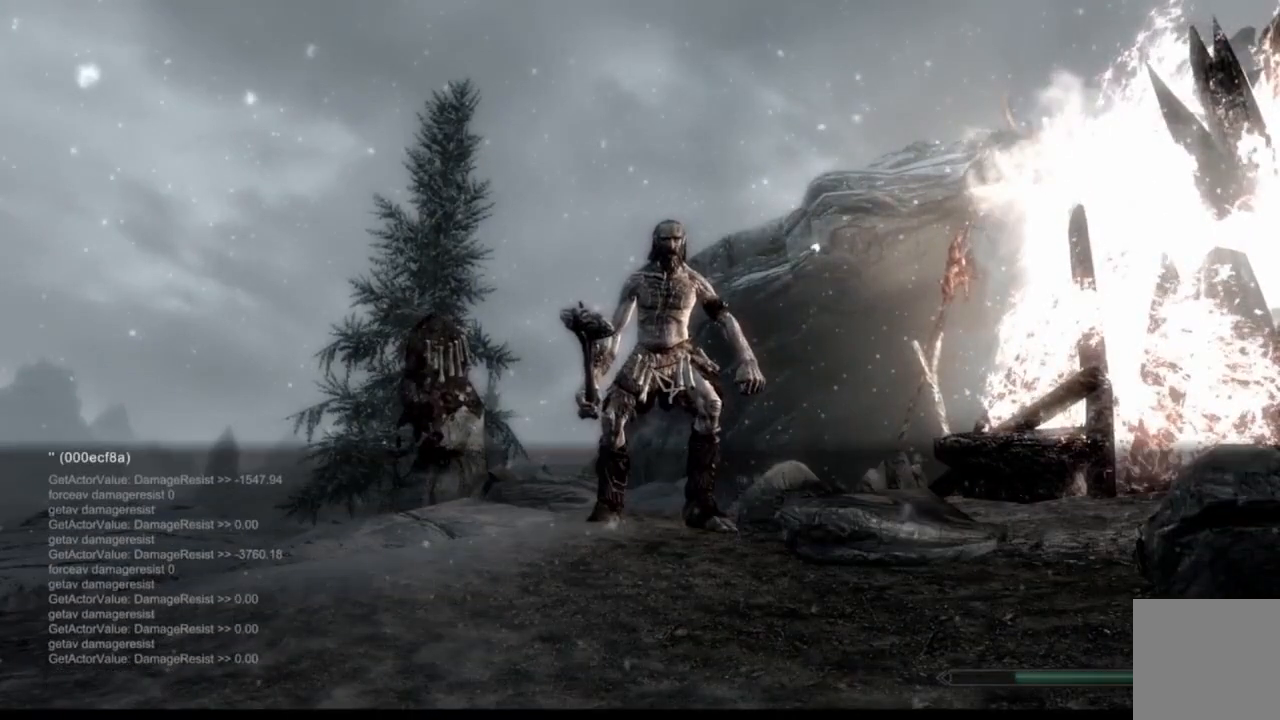
{"buttons": [], "left_stick": "center", "right_stick": "center", "events": []}
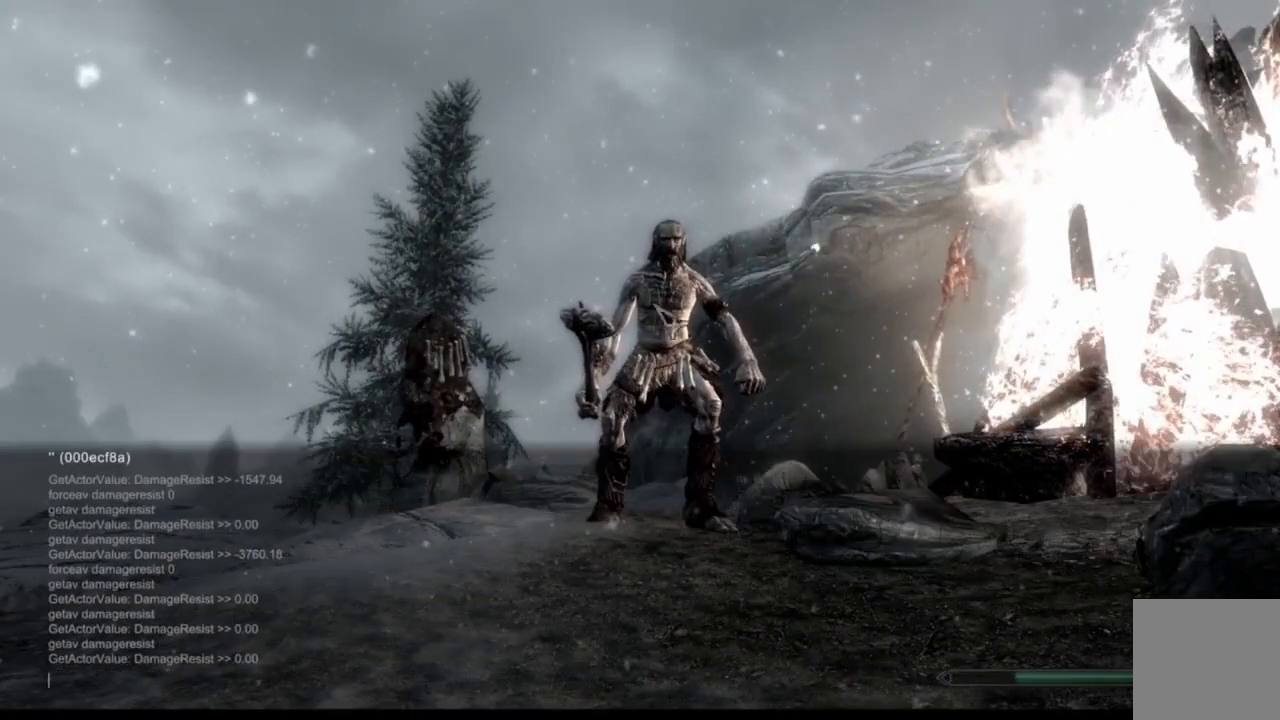
{"buttons": [], "left_stick": "center", "right_stick": "center", "events": []}